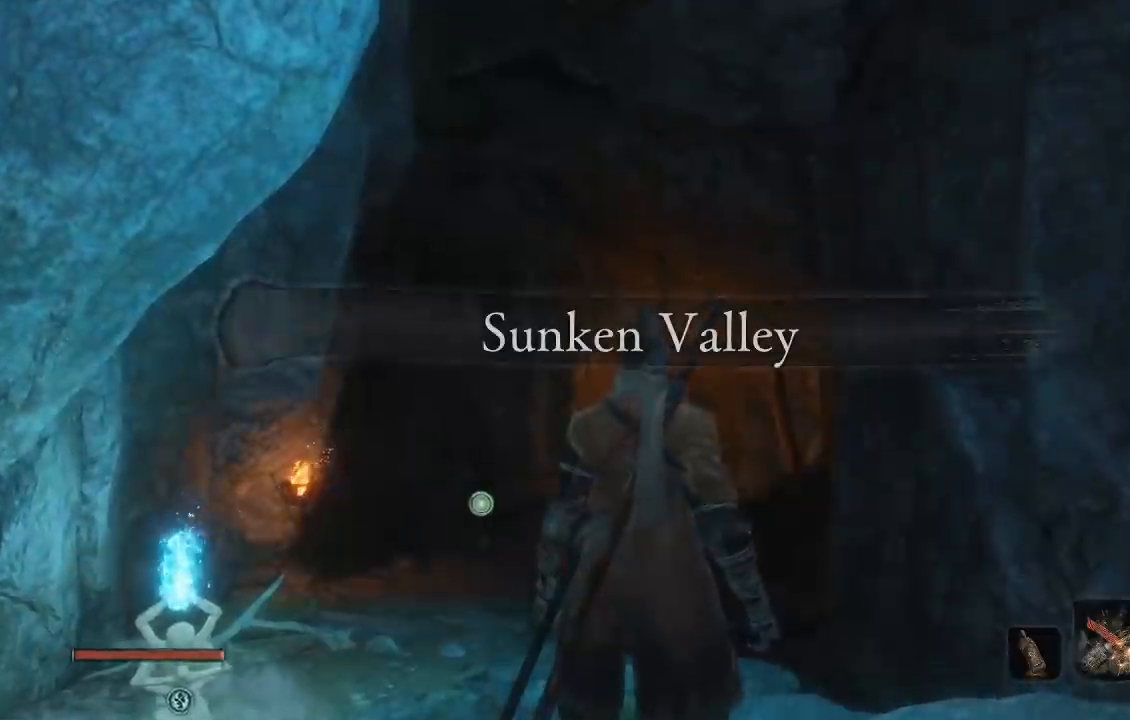
Gameplay with a controller (Xbox layout); each line is a JSON object with the inputs held at the frame after it. "button_events" lists button changes between this image and that frame as [ms after this image, input, new state], when the widget could be followed in between (sticks are given only as held states). This document gives stick clicks only as held states, not as events. Not read: left_stick.
{"buttons": ["B"], "right_stick": "center", "button_events": [[400, "B", "down"]]}
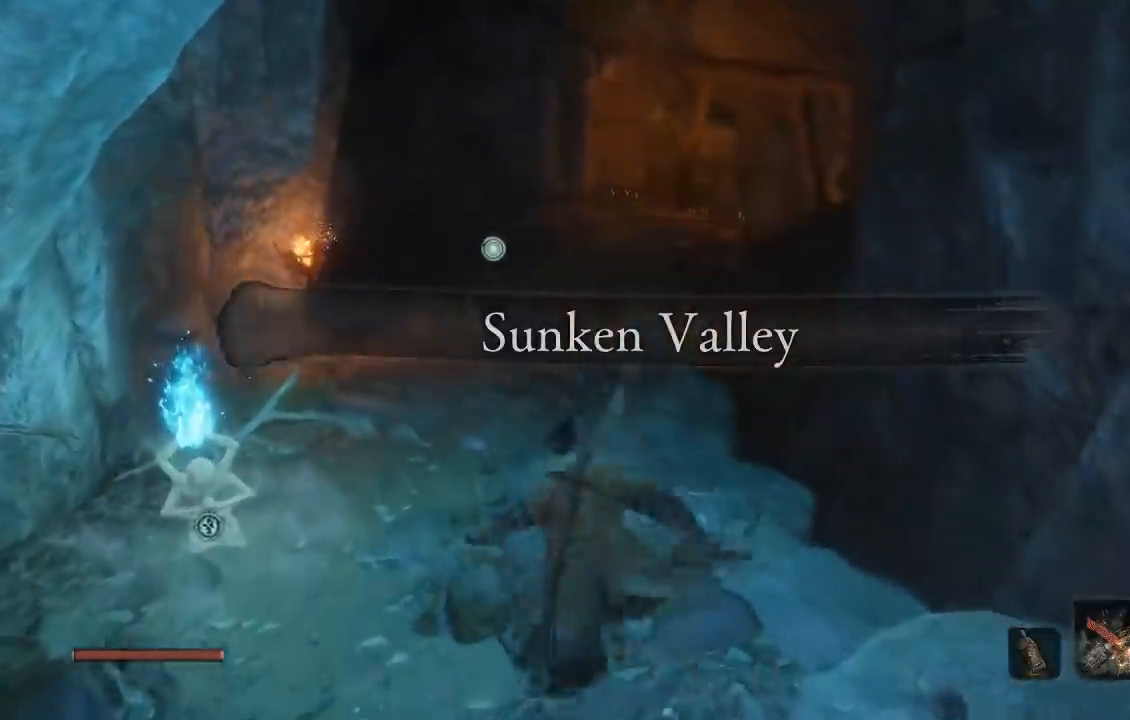
{"buttons": ["B"], "right_stick": "down-right", "button_events": []}
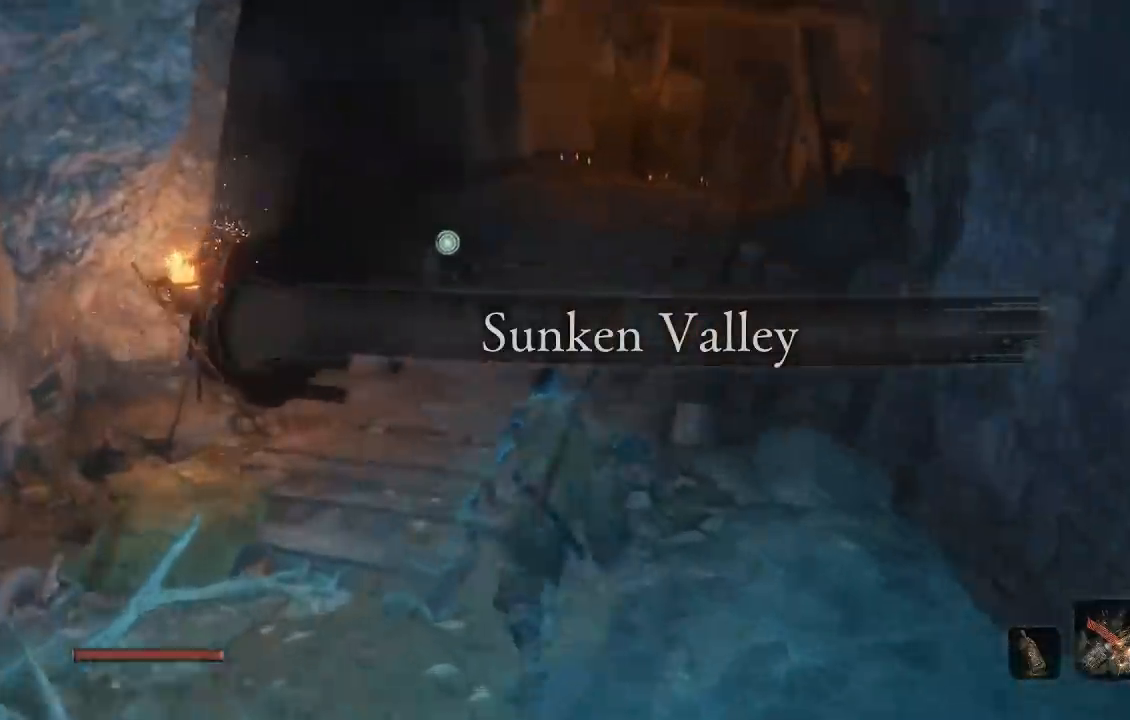
{"buttons": ["B"], "right_stick": "right", "button_events": []}
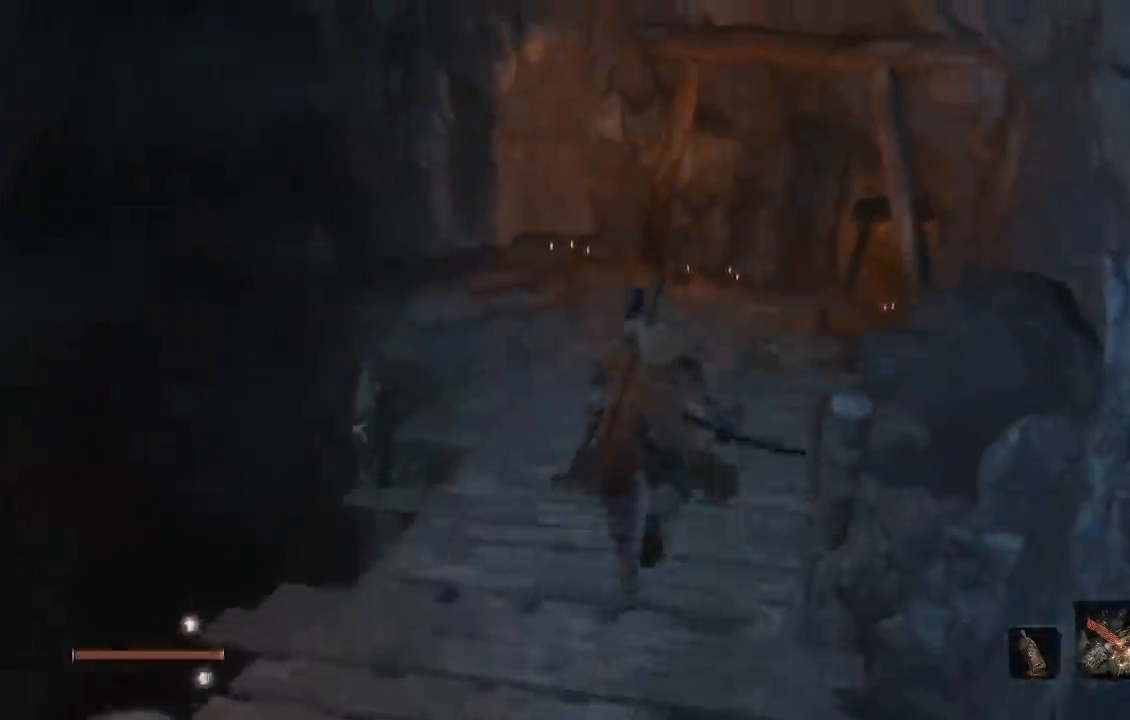
{"buttons": ["B"], "right_stick": "down-right", "button_events": []}
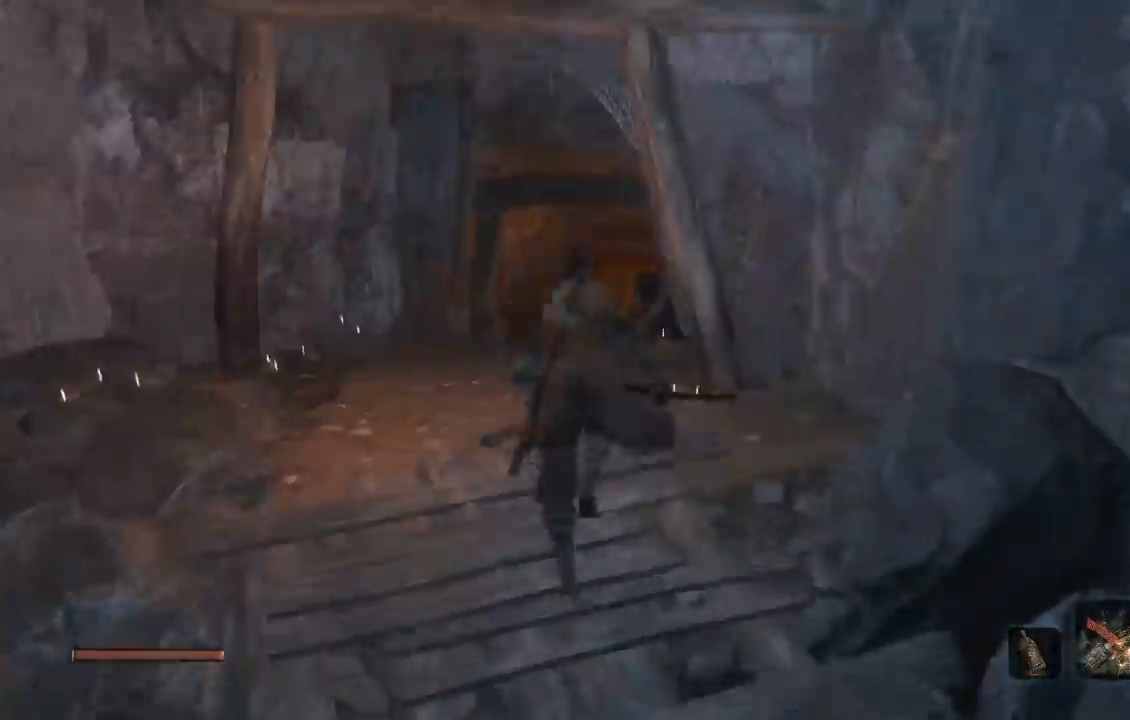
{"buttons": ["B"], "right_stick": "center", "button_events": []}
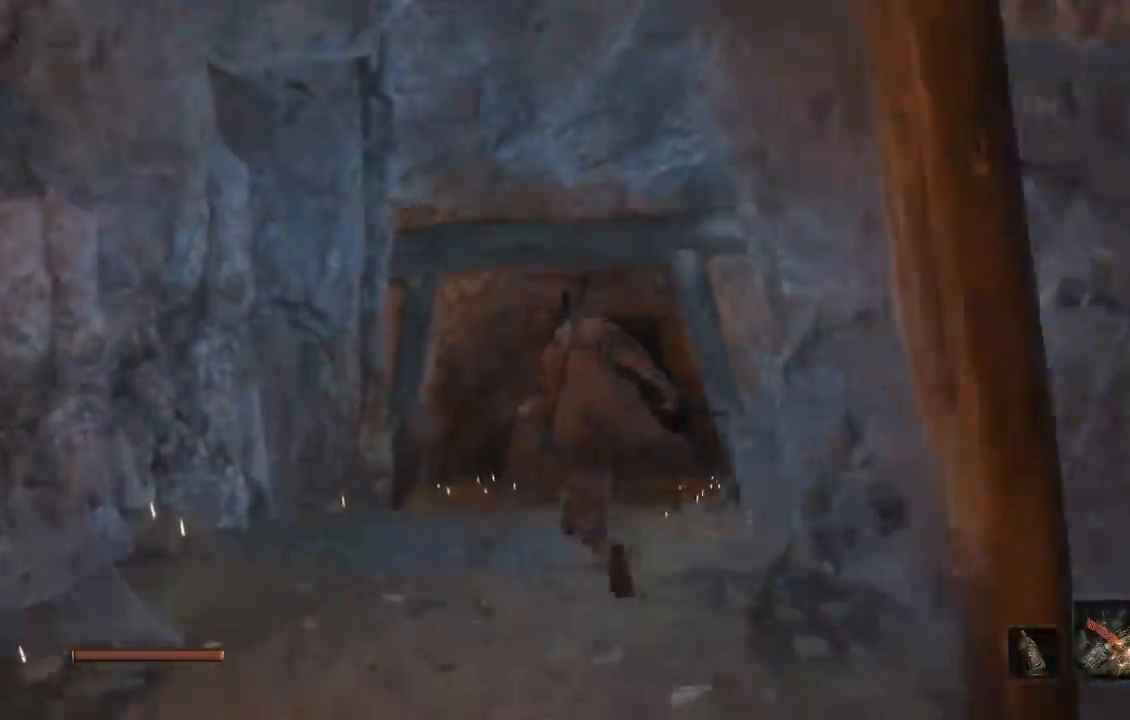
{"buttons": ["B"], "right_stick": "center", "button_events": []}
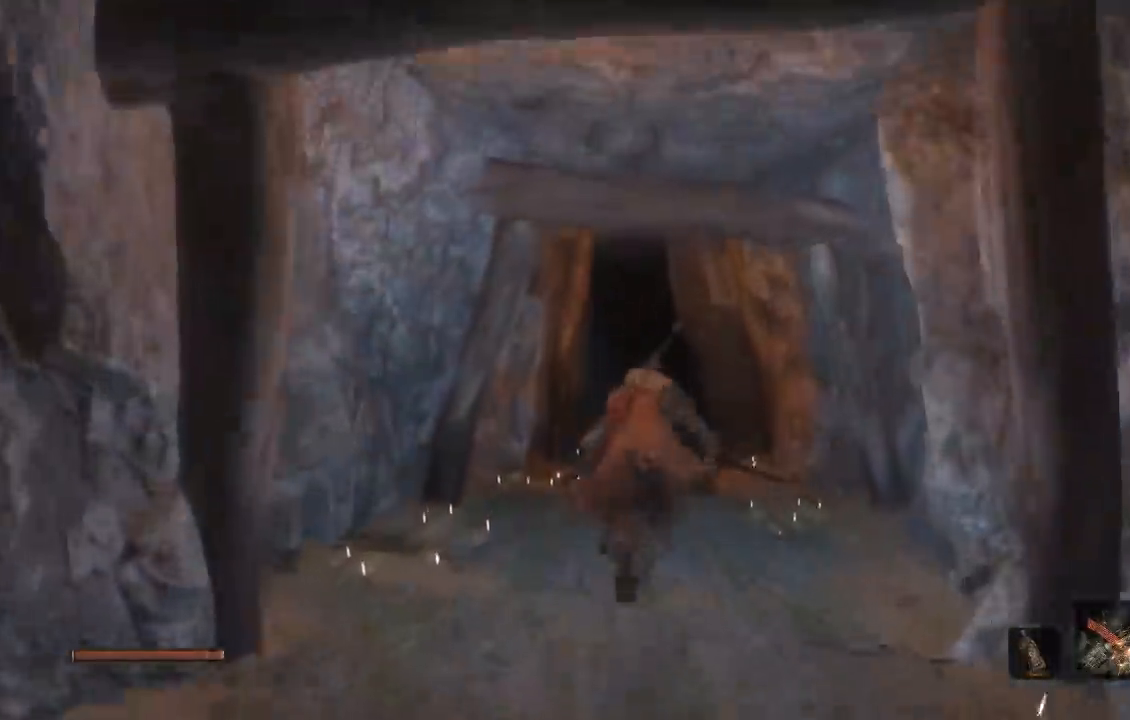
{"buttons": ["B"], "right_stick": "center", "button_events": []}
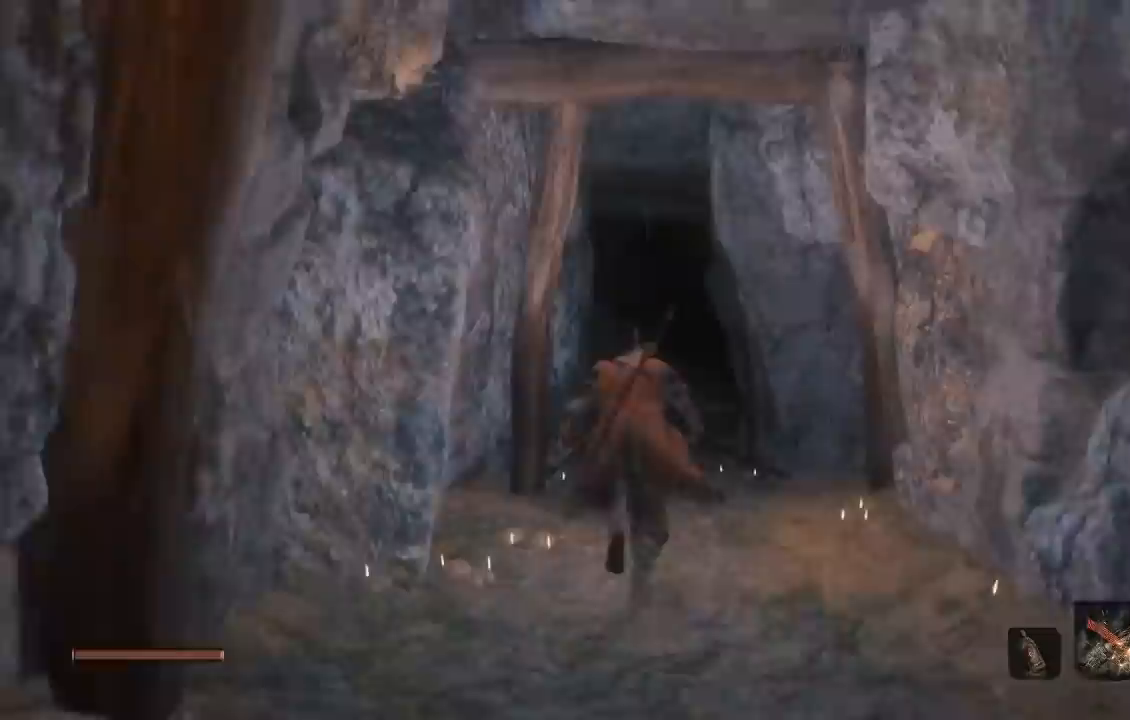
{"buttons": ["B"], "right_stick": "down-left", "button_events": []}
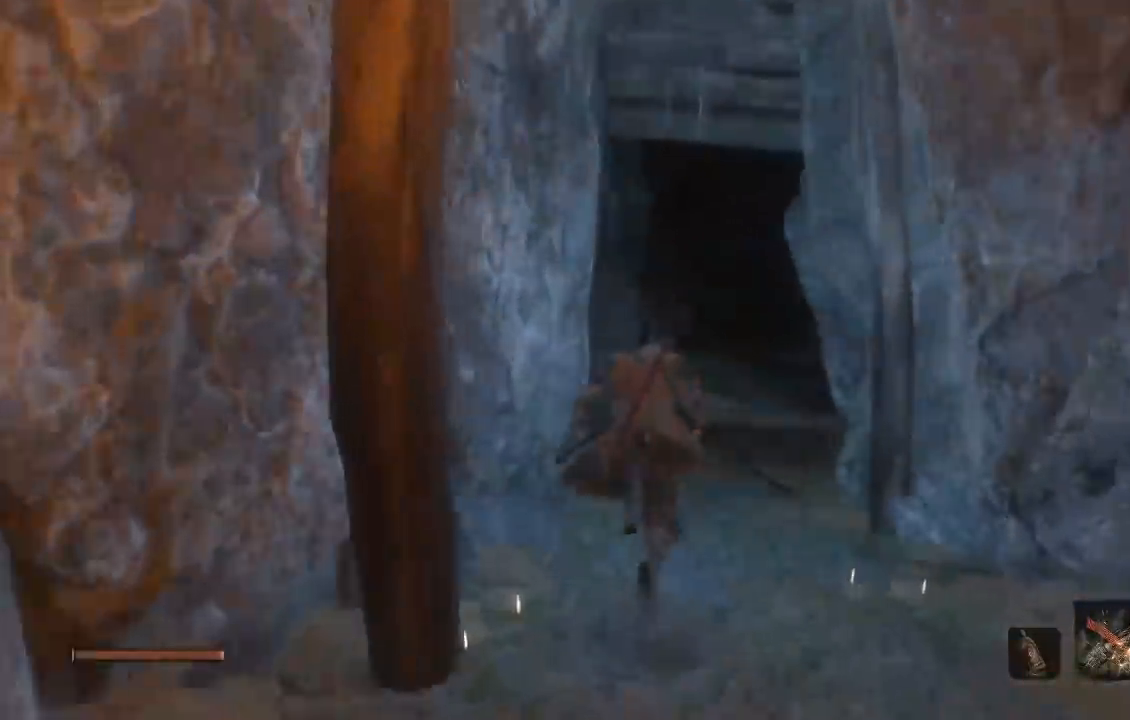
{"buttons": ["B"], "right_stick": "up", "button_events": []}
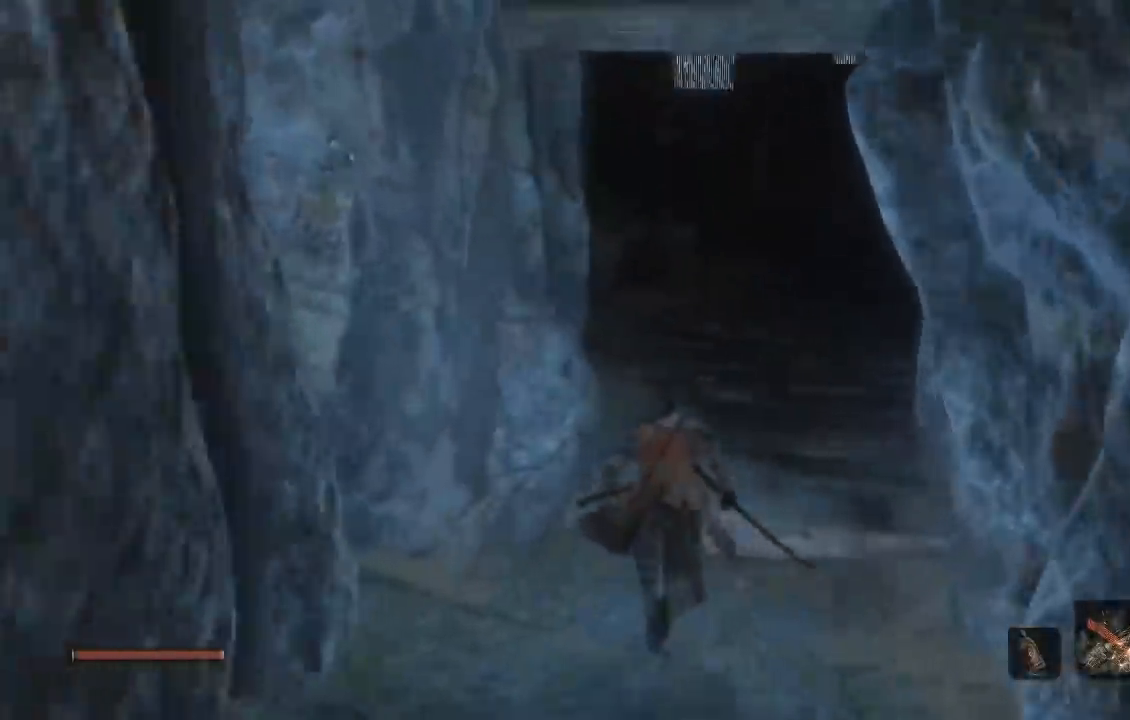
{"buttons": ["B"], "right_stick": "center", "button_events": []}
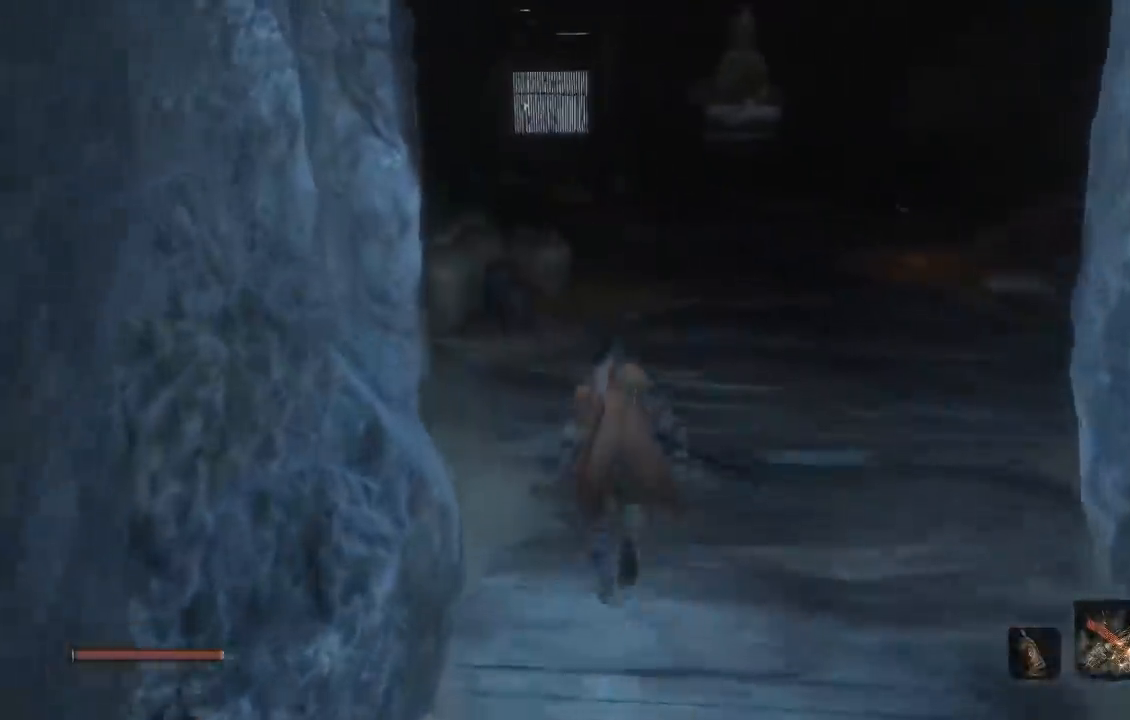
{"buttons": ["B"], "right_stick": "up", "button_events": []}
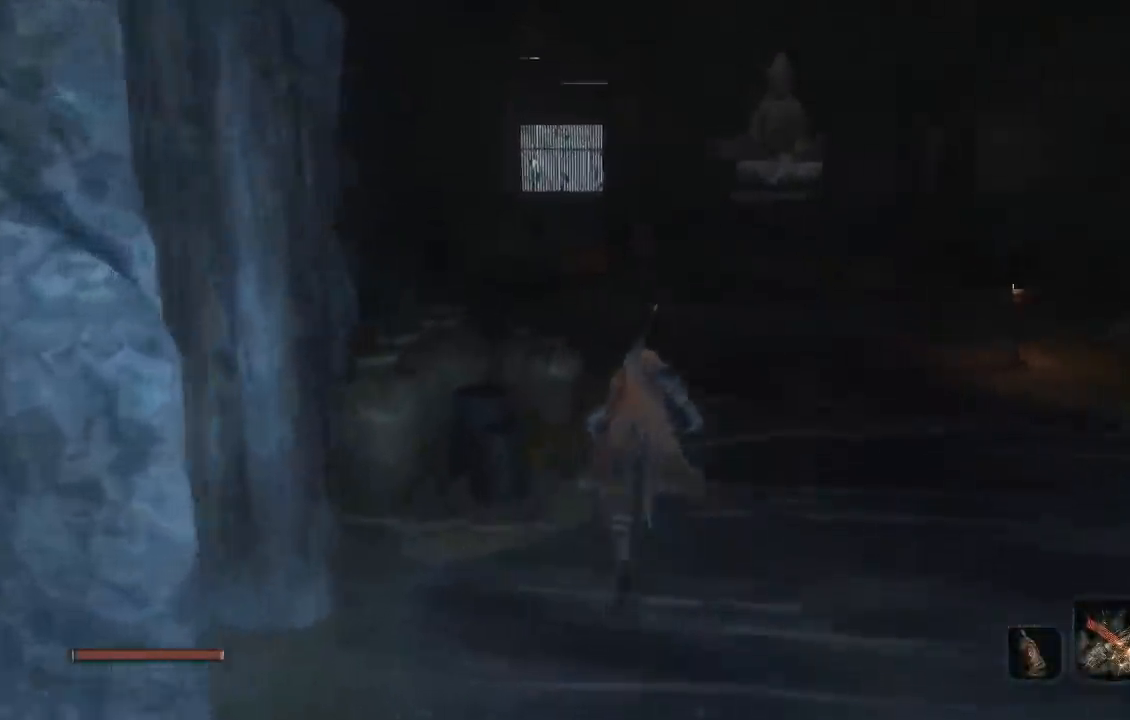
{"buttons": ["B"], "right_stick": "center", "button_events": []}
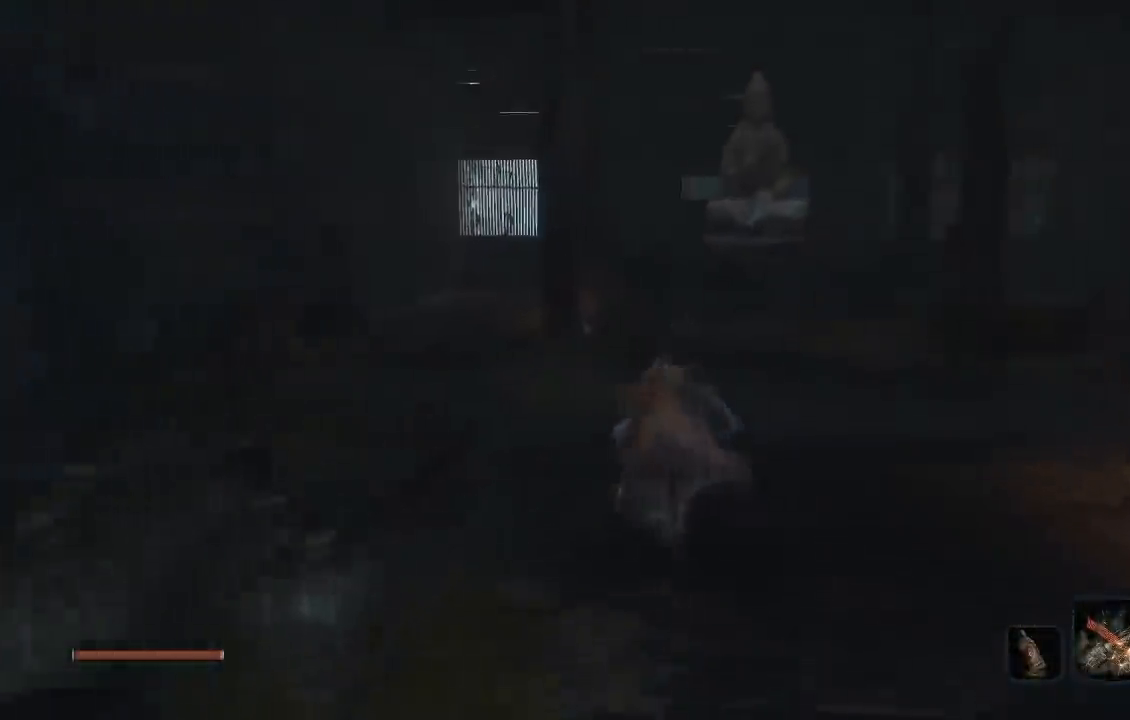
{"buttons": ["B"], "right_stick": "down-right", "button_events": []}
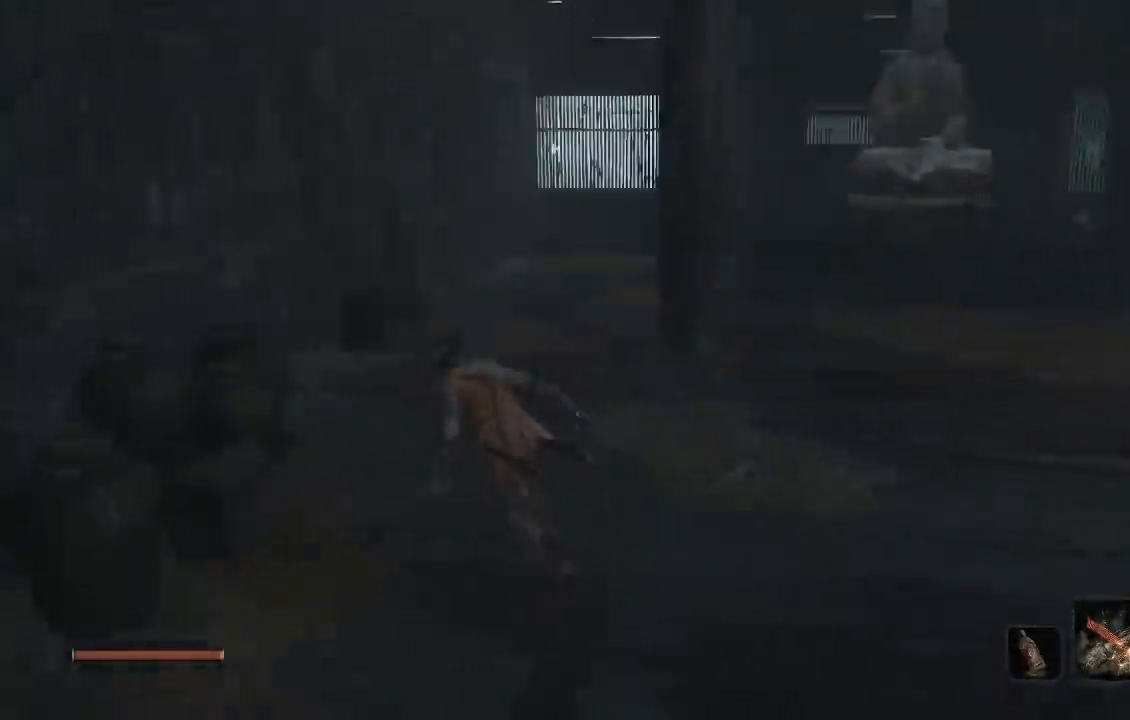
{"buttons": ["B"], "right_stick": "center", "button_events": []}
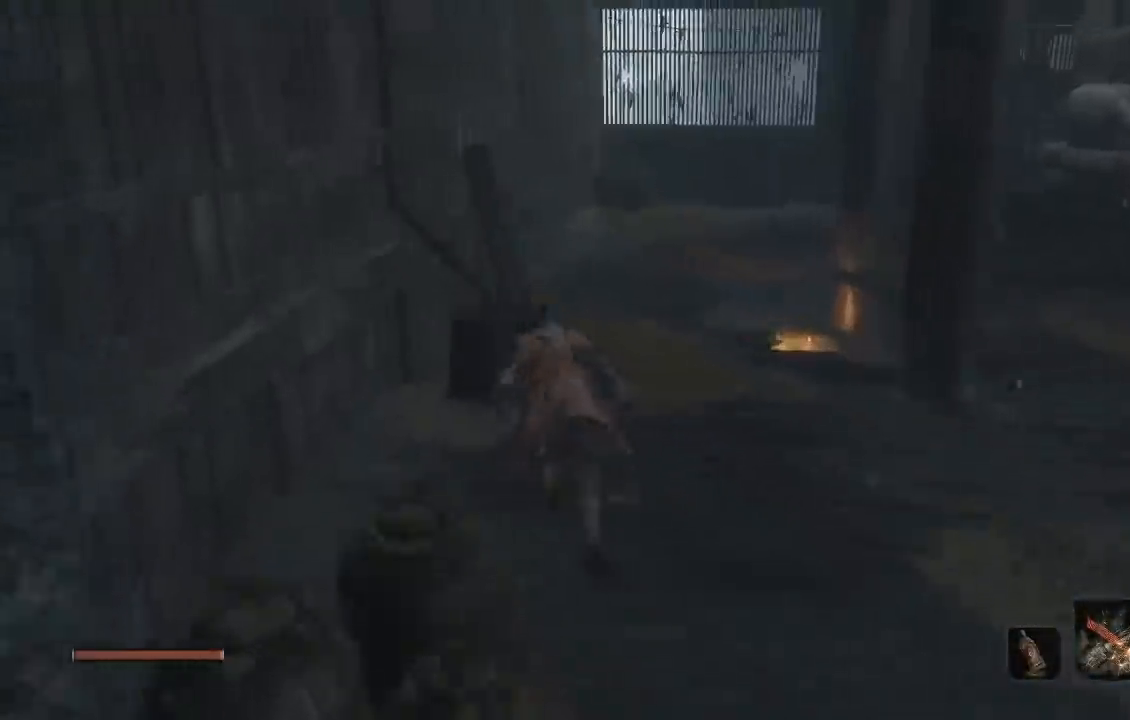
{"buttons": ["A", "B"], "right_stick": "center", "button_events": [[400, "A", "down"]]}
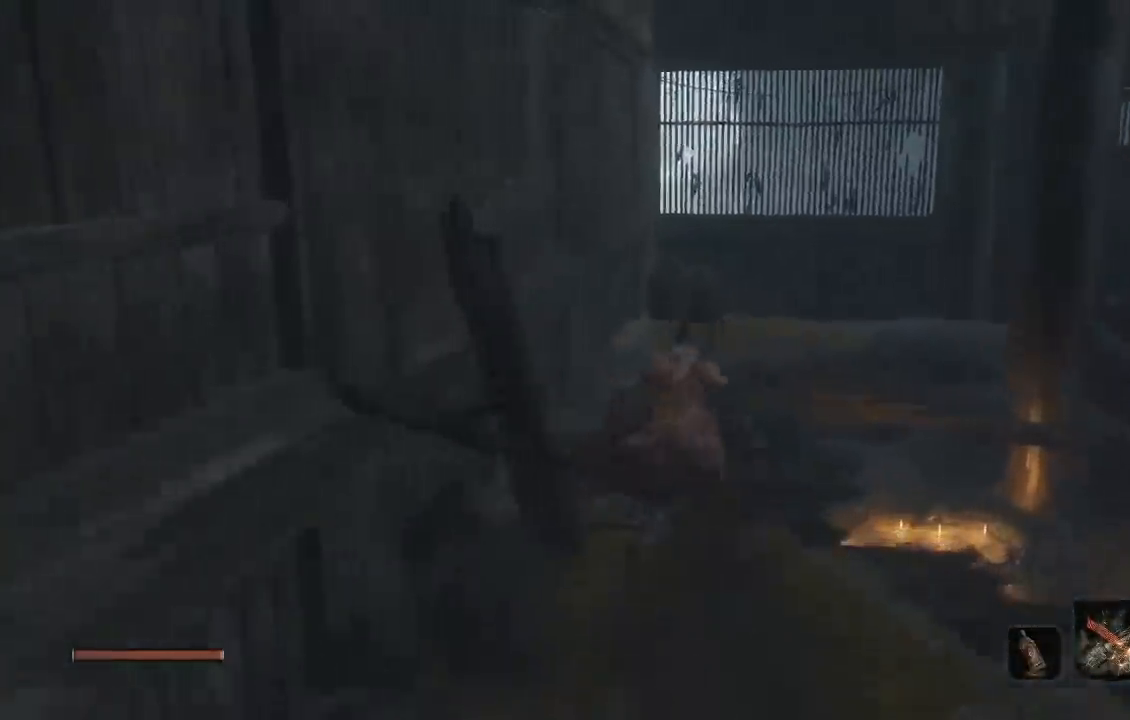
{"buttons": ["B"], "right_stick": "down-right", "button_events": [[67, "A", "up"]]}
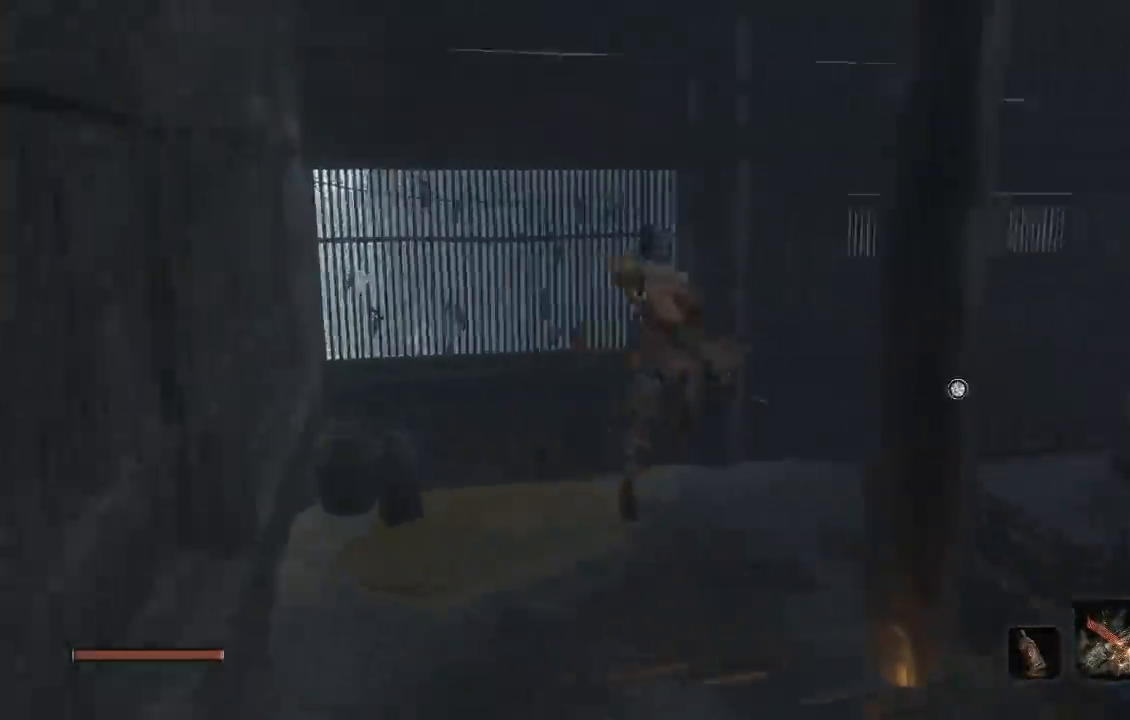
{"buttons": ["B"], "right_stick": "down-left", "button_events": []}
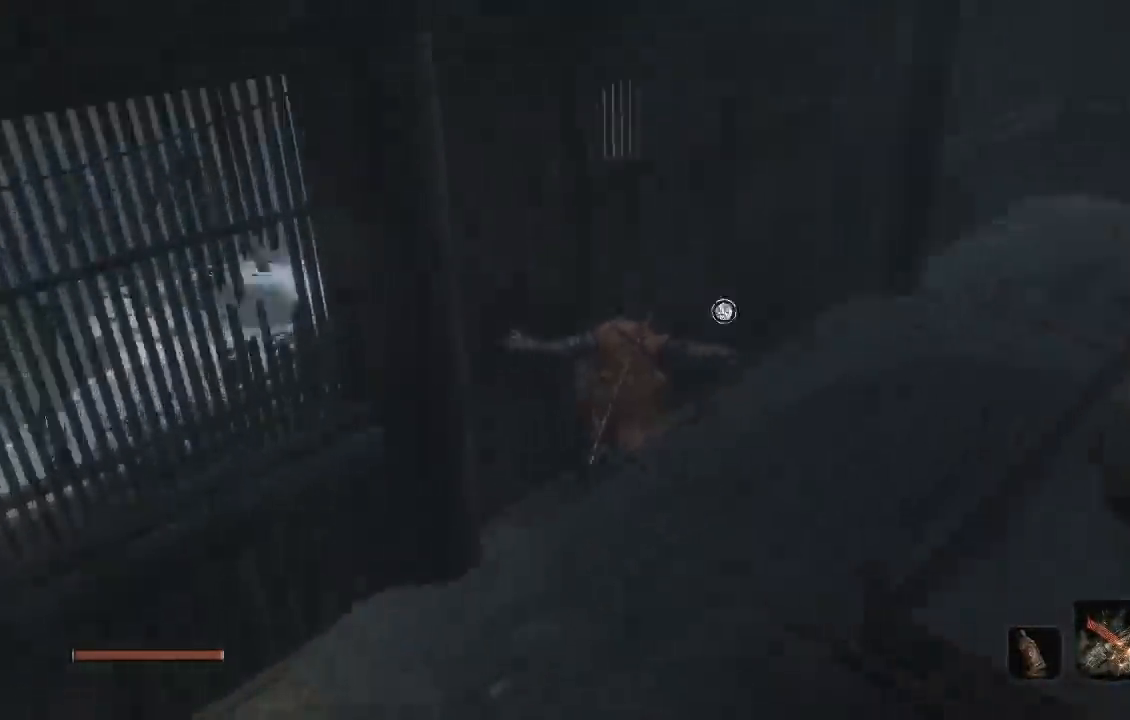
{"buttons": ["X"], "right_stick": "center", "button_events": [[250, "B", "up"], [500, "X", "down"]]}
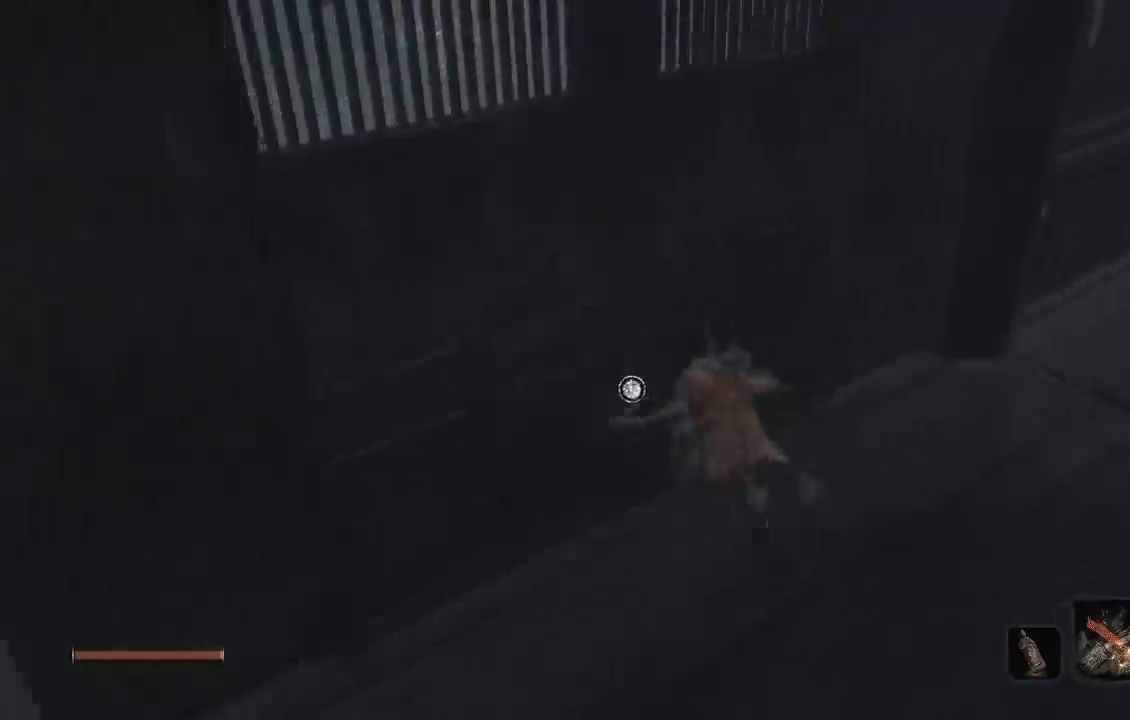
{"buttons": [], "right_stick": "center", "button_events": [[133, "X", "up"]]}
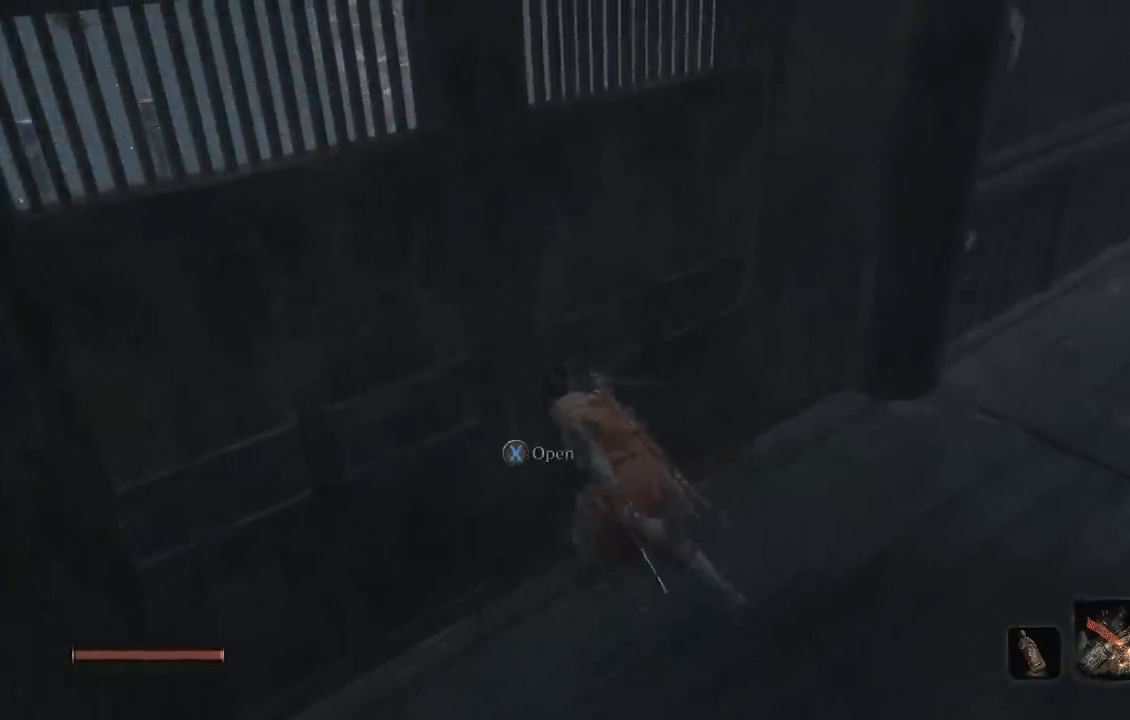
{"buttons": [], "right_stick": "center", "button_events": [[200, "X", "down"], [333, "X", "up"]]}
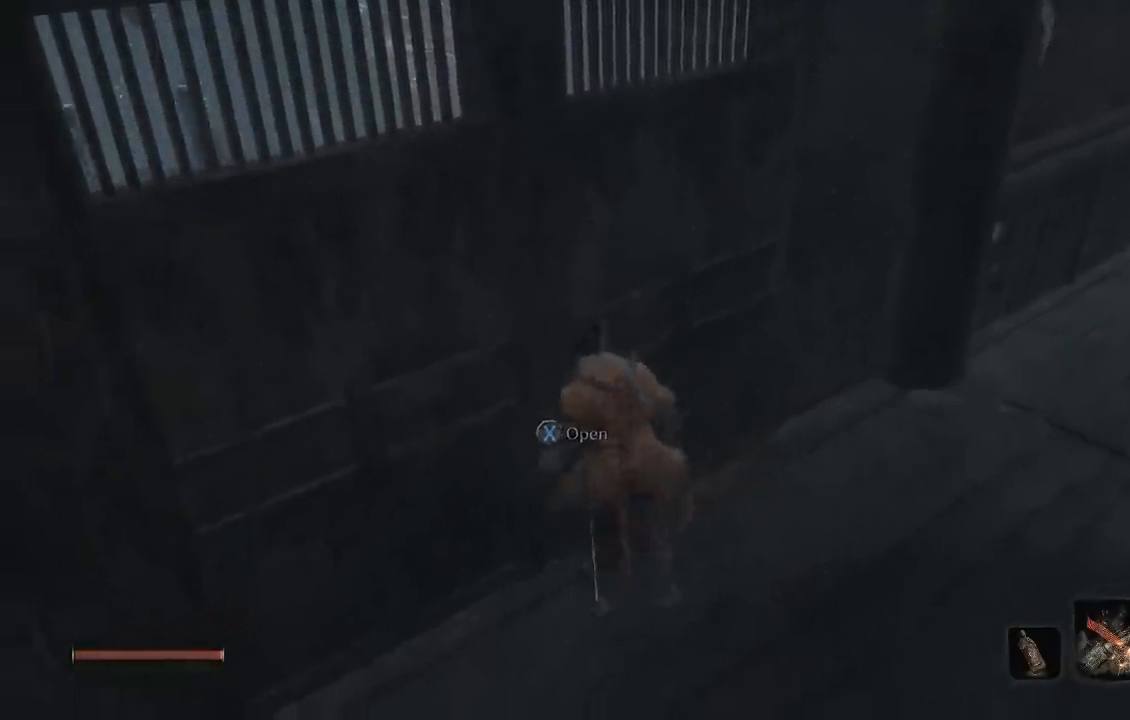
{"buttons": [], "right_stick": "center", "button_events": []}
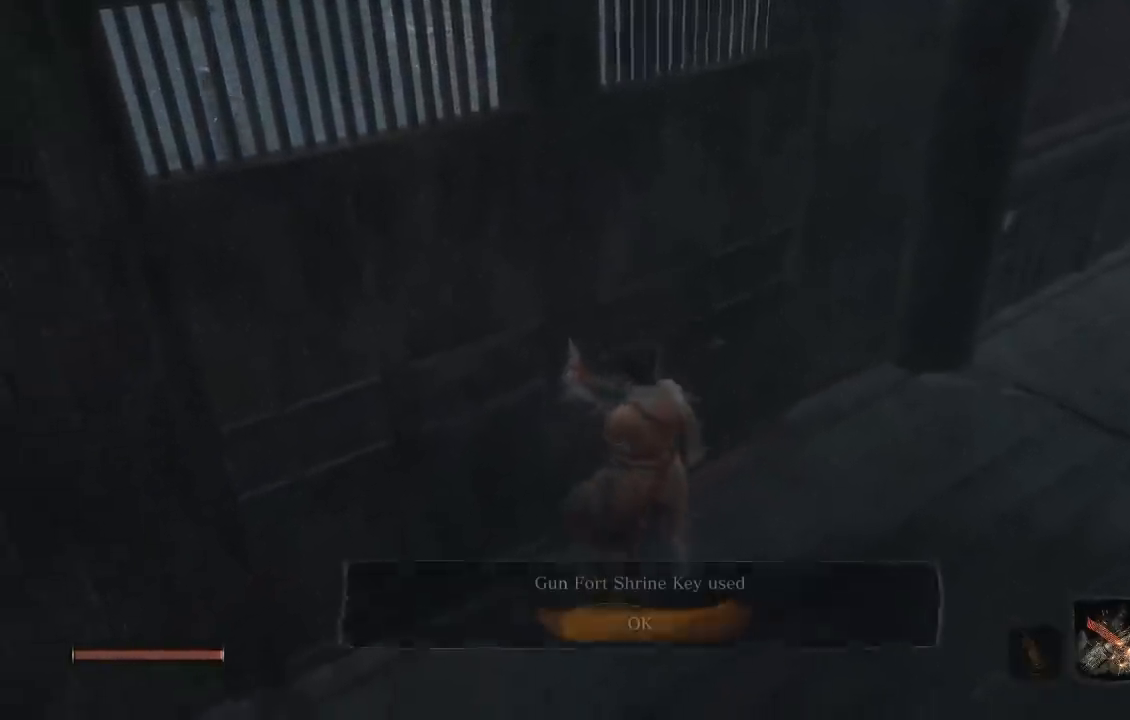
{"buttons": [], "right_stick": "center", "button_events": []}
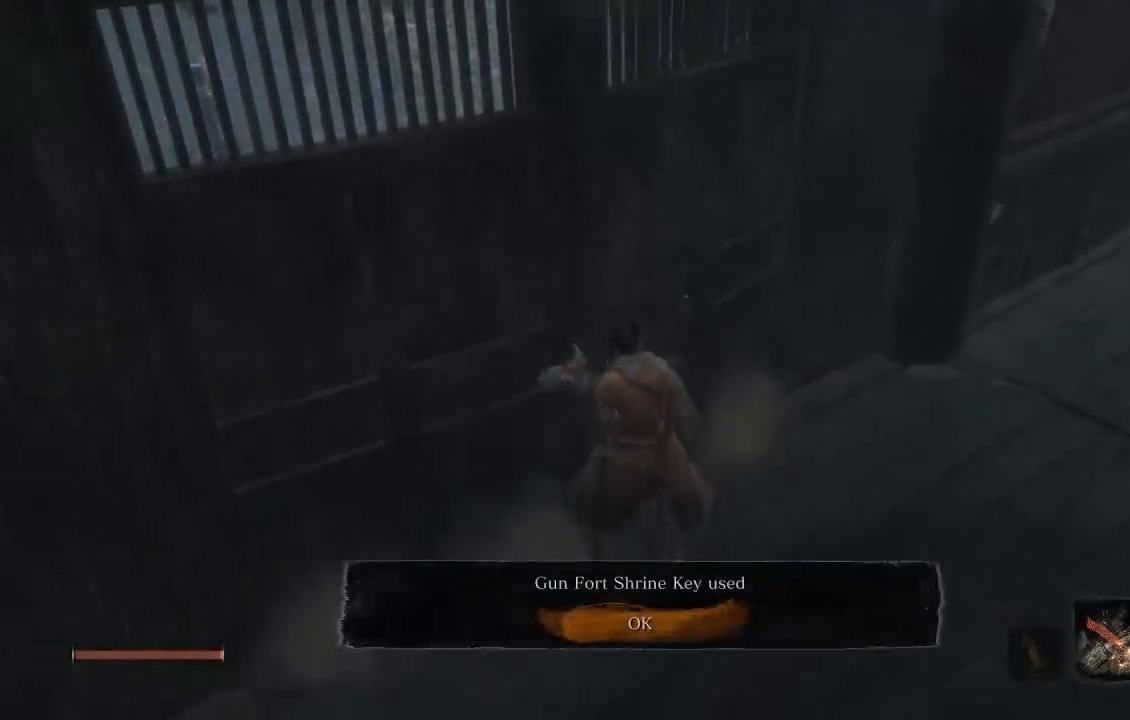
{"buttons": [], "right_stick": "center", "button_events": []}
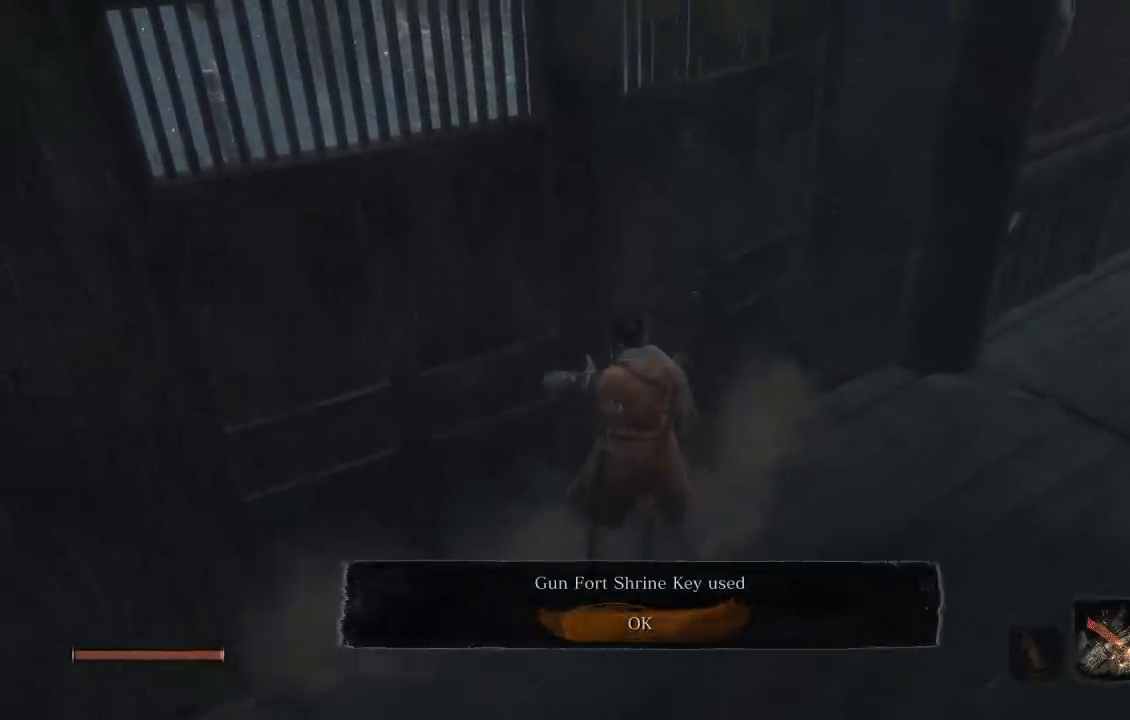
{"buttons": [], "right_stick": "center", "button_events": []}
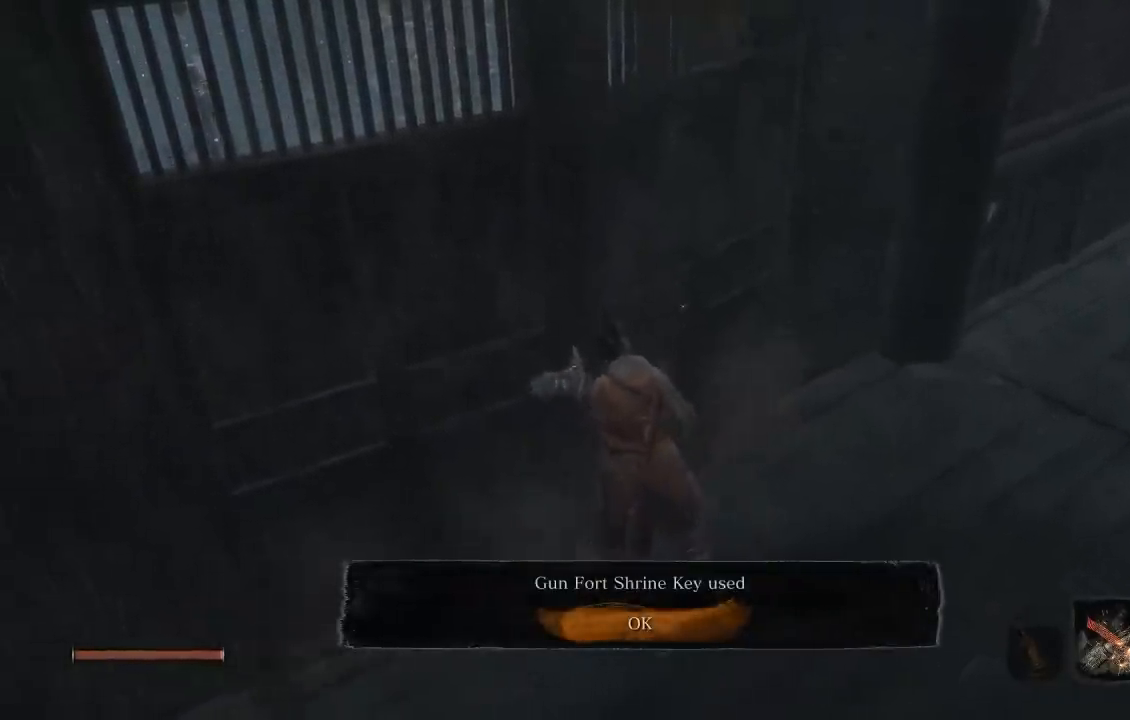
{"buttons": [], "right_stick": "center", "button_events": []}